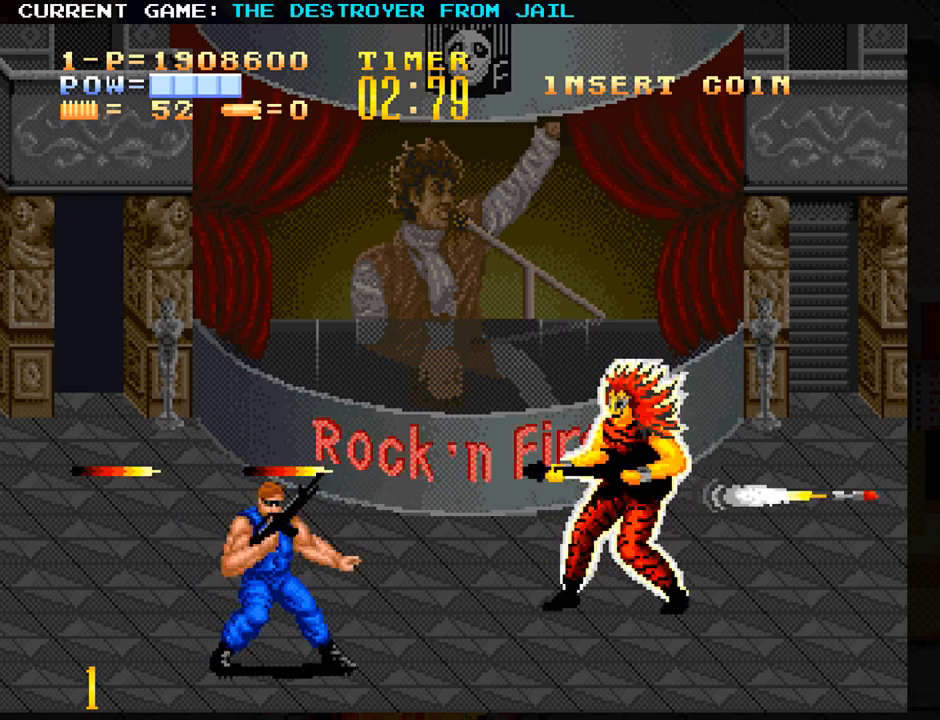
Gameplay with a controller (arcade stick); each line is a JSON object with the inputs held at the frame after it. "events" lists button and stick changes between this image and that frame as [ms after this image, input, new state], when the widget could be followed in between. Not read: L3 R3.
{"buttons": [], "left_stick": "down", "events": [[33, "left_stick", "up"], [133, "SQUARE", "down"], [150, "left_stick", "center"], [200, "SQUARE", "up"], [250, "SQUARE", "down"], [350, "SQUARE", "up"], [483, "left_stick", "down"]]}
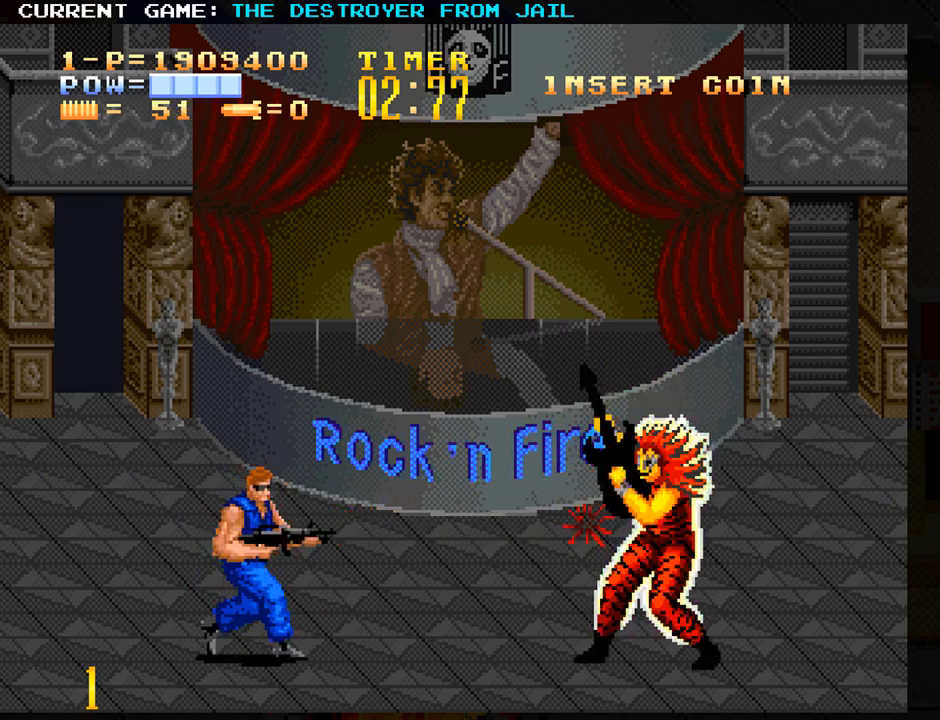
{"buttons": ["SQUARE"], "left_stick": "center", "events": [[217, "left_stick", "center"], [317, "SQUARE", "down"], [383, "SQUARE", "up"], [450, "SQUARE", "down"]]}
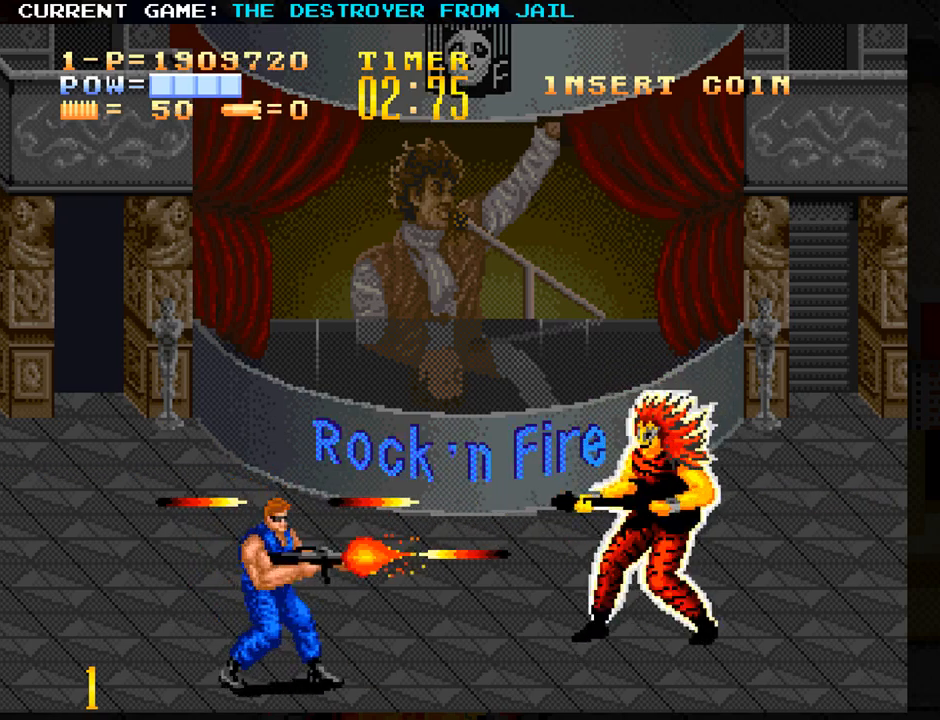
{"buttons": [], "left_stick": "center", "events": [[17, "SQUARE", "up"], [100, "SQUARE", "down"], [150, "SQUARE", "up"], [233, "SQUARE", "down"], [317, "SQUARE", "up"]]}
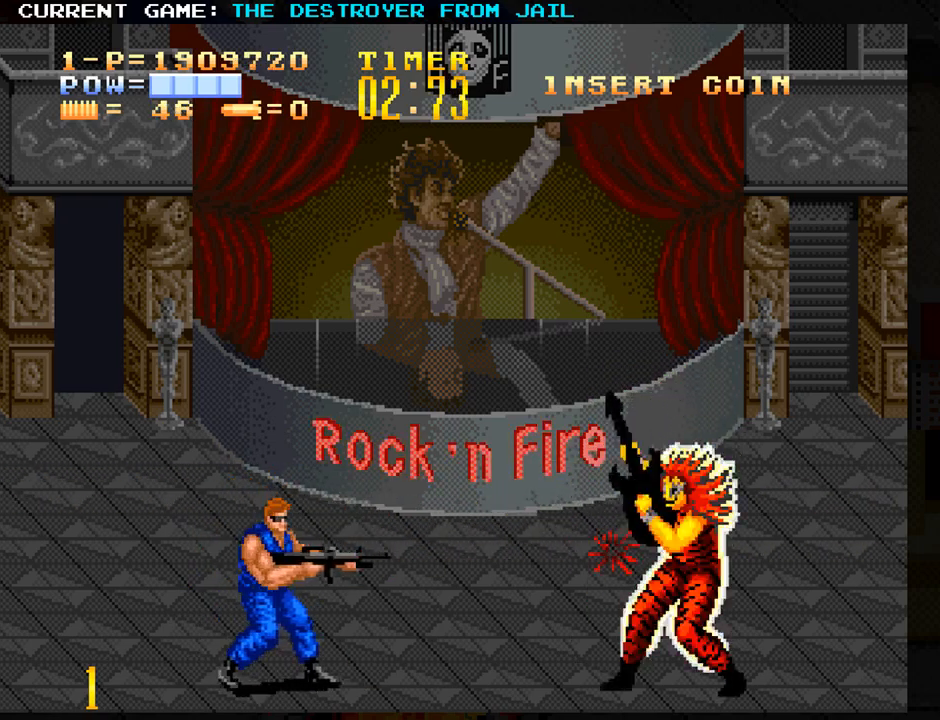
{"buttons": ["SQUARE"], "left_stick": "center", "events": [[33, "left_stick", "down"], [217, "left_stick", "center"], [300, "SQUARE", "down"], [367, "SQUARE", "up"], [450, "SQUARE", "down"]]}
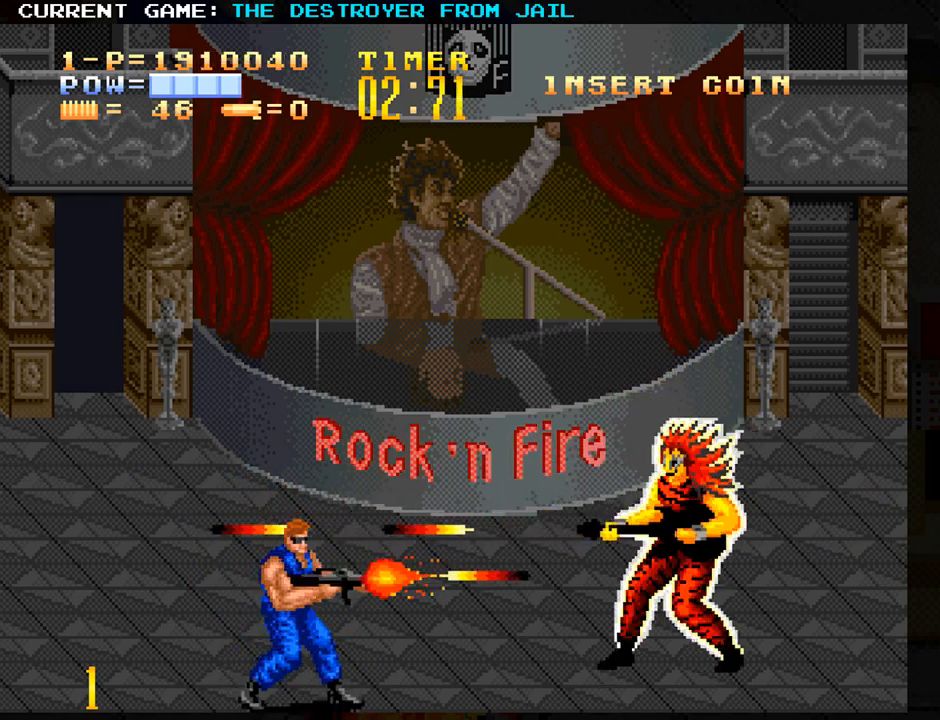
{"buttons": [], "left_stick": "up", "events": [[17, "SQUARE", "up"], [67, "SQUARE", "down"], [150, "SQUARE", "up"], [283, "left_stick", "up"]]}
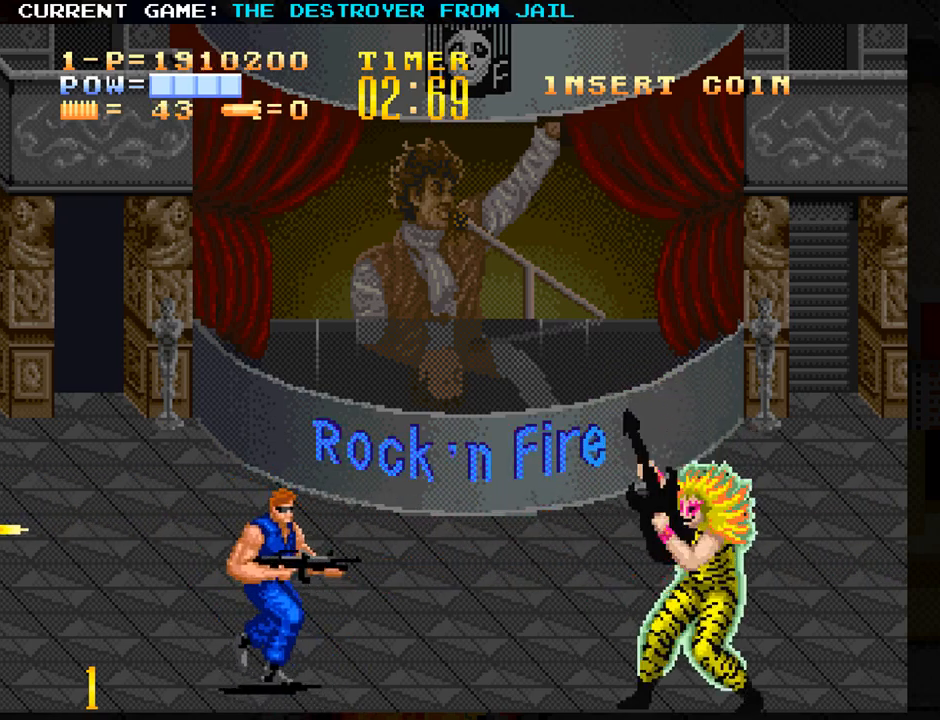
{"buttons": [], "left_stick": "center", "events": [[333, "left_stick", "center"]]}
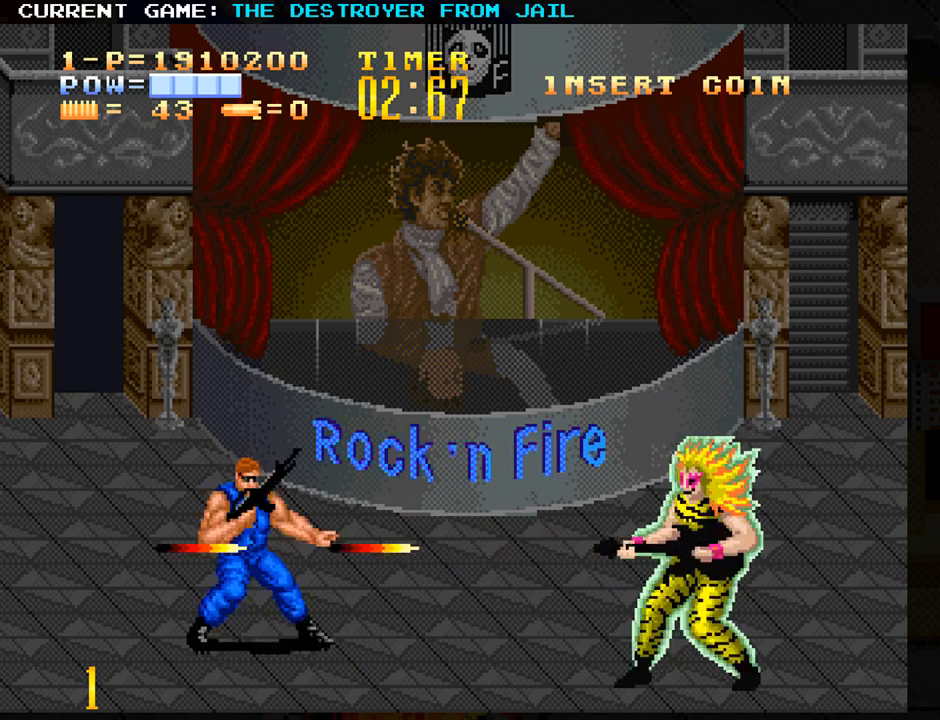
{"buttons": [], "left_stick": "left", "events": [[183, "left_stick", "left"]]}
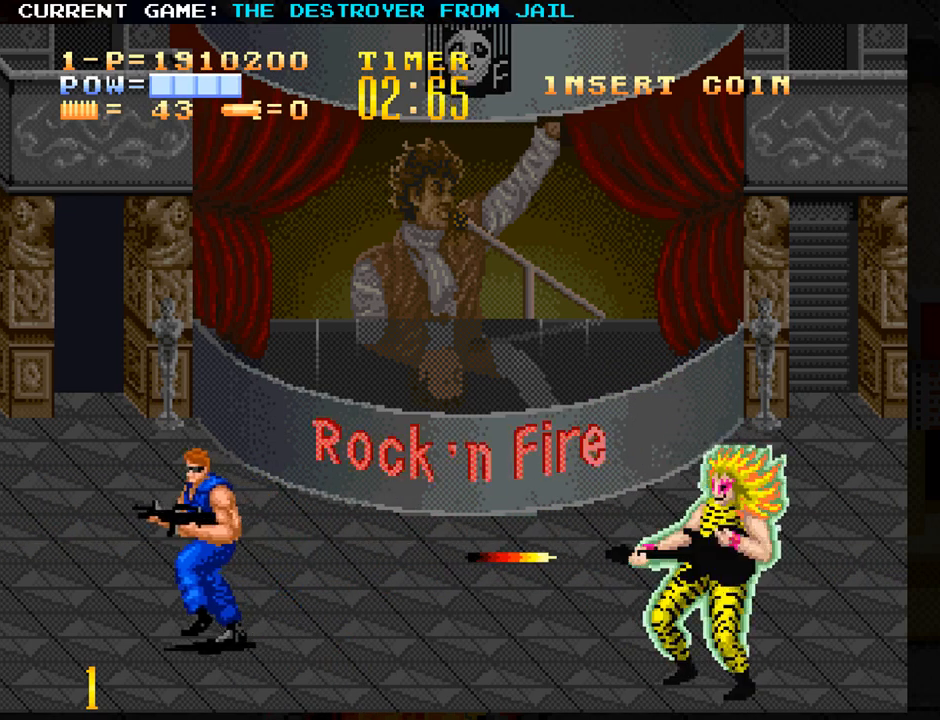
{"buttons": [], "left_stick": "center", "events": [[50, "left_stick", "right"], [150, "left_stick", "center"]]}
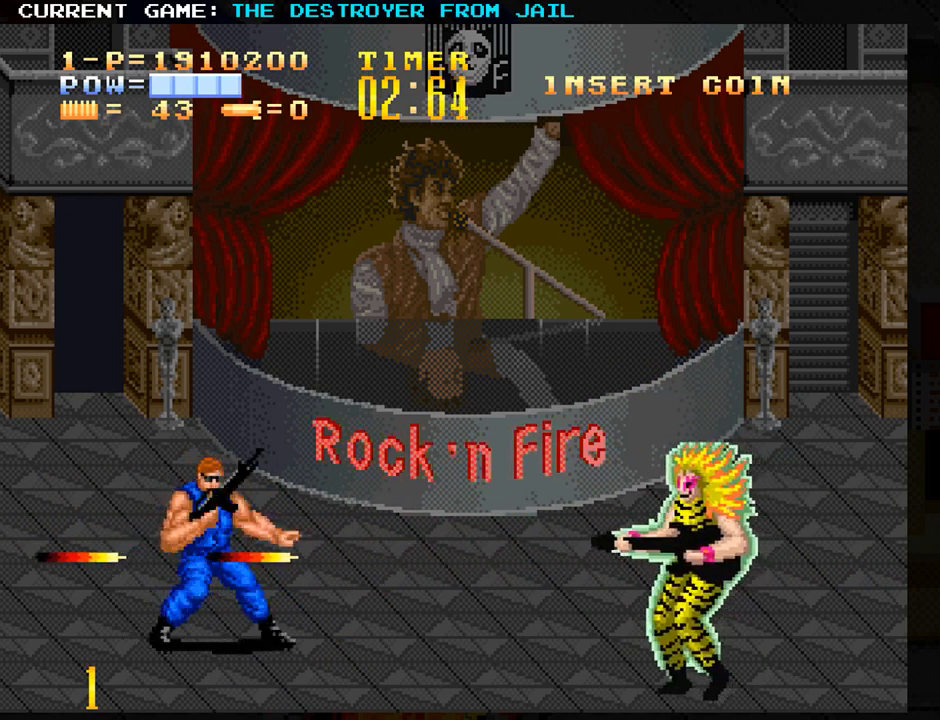
{"buttons": [], "left_stick": "up", "events": [[267, "SQUARE", "down"], [333, "SQUARE", "up"], [483, "left_stick", "up"]]}
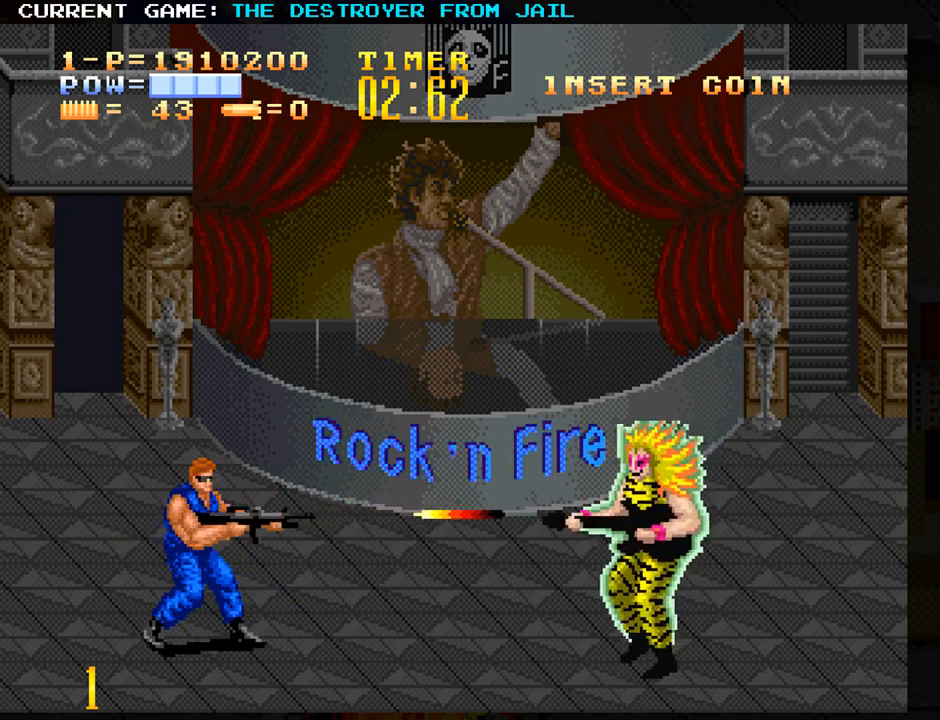
{"buttons": [], "left_stick": "center", "events": [[233, "left_stick", "center"]]}
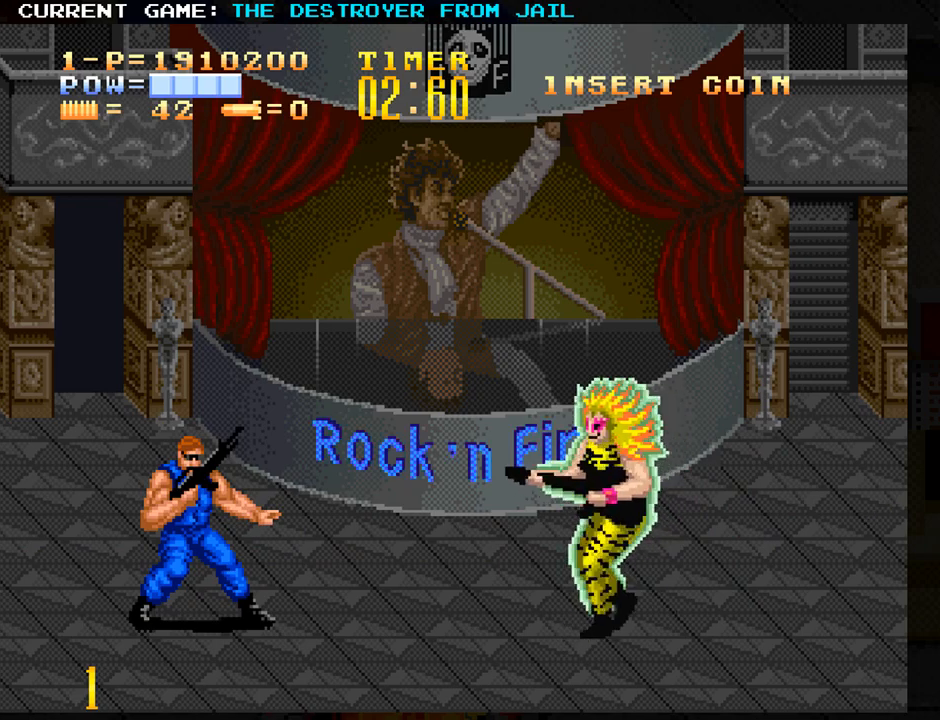
{"buttons": [], "left_stick": "up", "events": [[17, "SQUARE", "down"], [67, "SQUARE", "up"], [217, "left_stick", "up"]]}
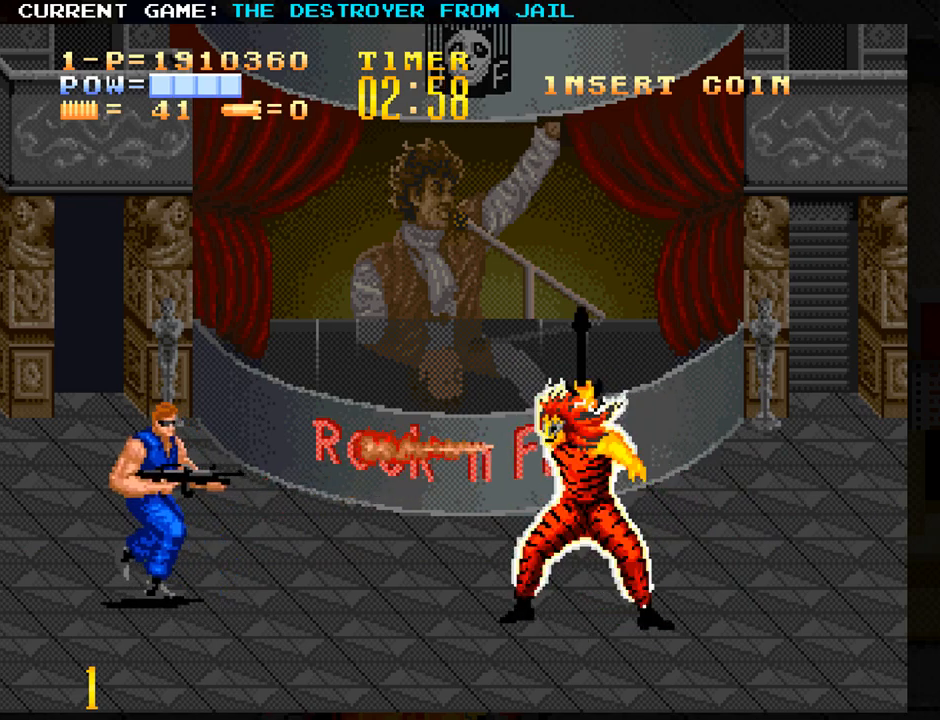
{"buttons": [], "left_stick": "up", "events": [[17, "left_stick", "center"], [250, "left_stick", "up"]]}
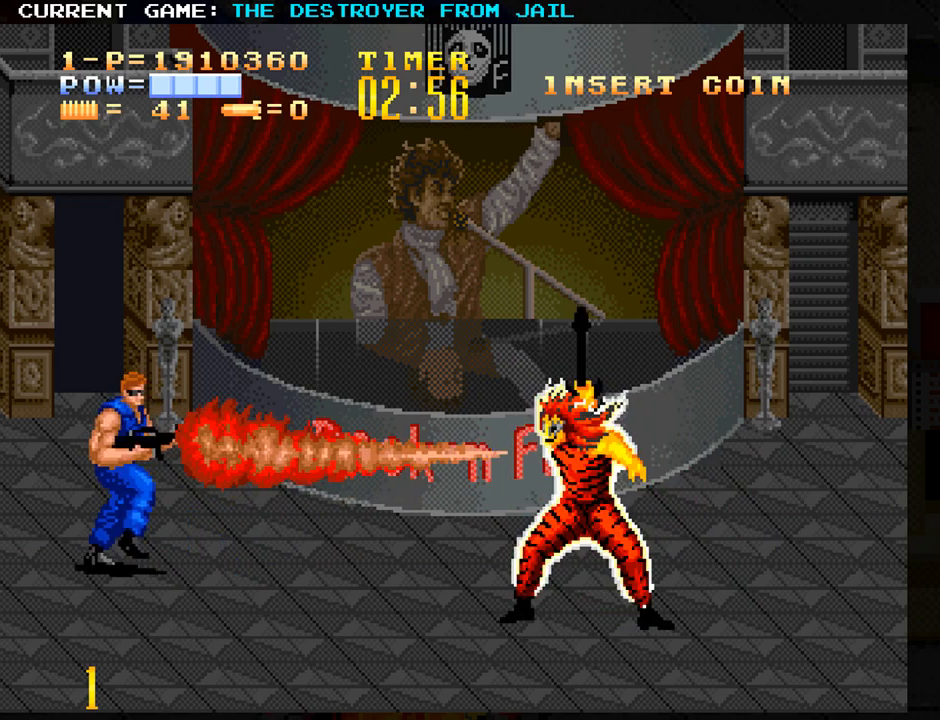
{"buttons": [], "left_stick": "center", "events": [[133, "left_stick", "center"]]}
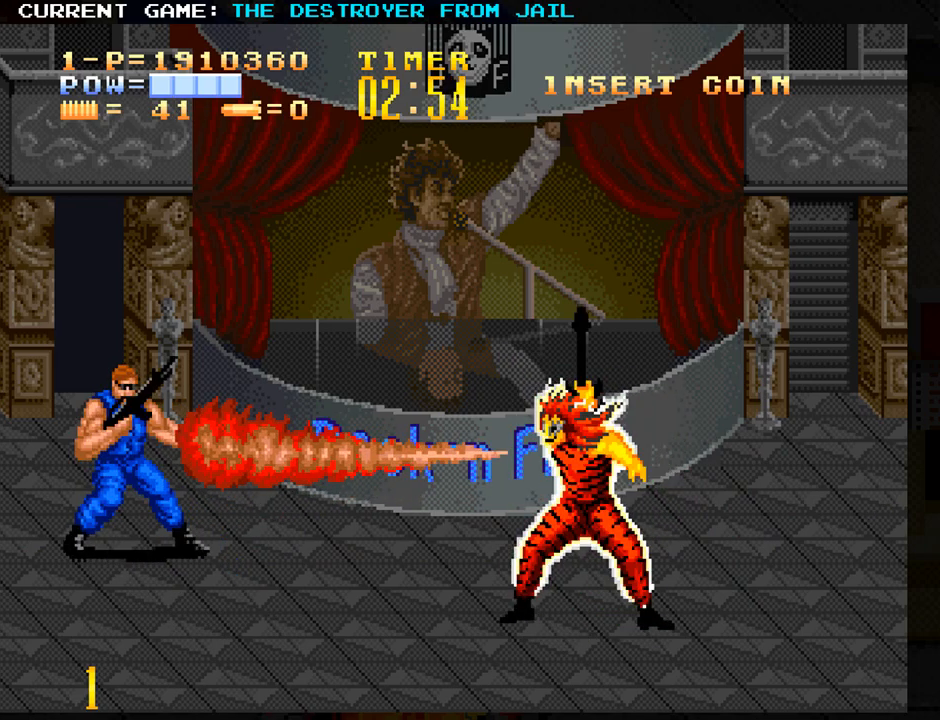
{"buttons": [], "left_stick": "down", "events": [[333, "left_stick", "down"]]}
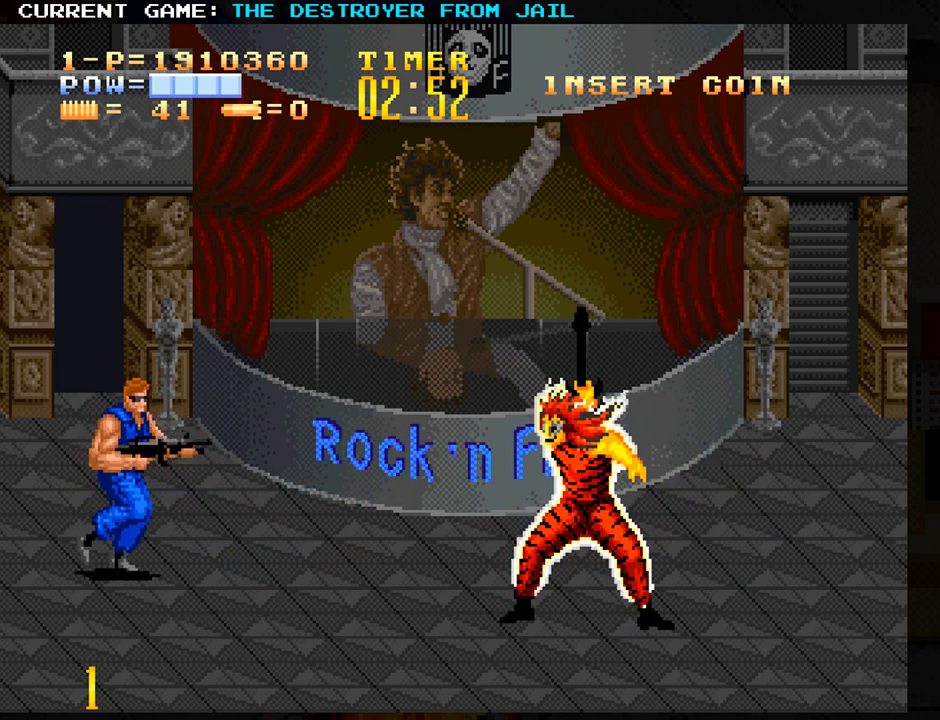
{"buttons": ["SQUARE"], "left_stick": "center", "events": [[50, "left_stick", "center"], [83, "SQUARE", "down"], [133, "SQUARE", "up"], [350, "left_stick", "down"], [450, "SQUARE", "down"], [450, "left_stick", "center"]]}
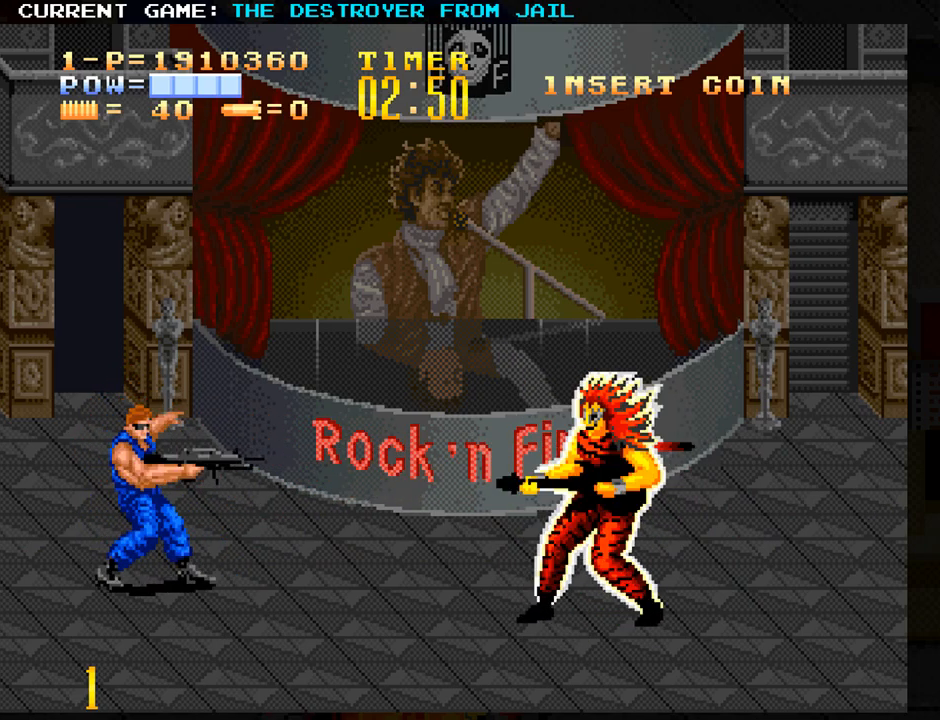
{"buttons": [], "left_stick": "center", "events": [[17, "SQUARE", "up"], [400, "SQUARE", "down"], [483, "SQUARE", "up"]]}
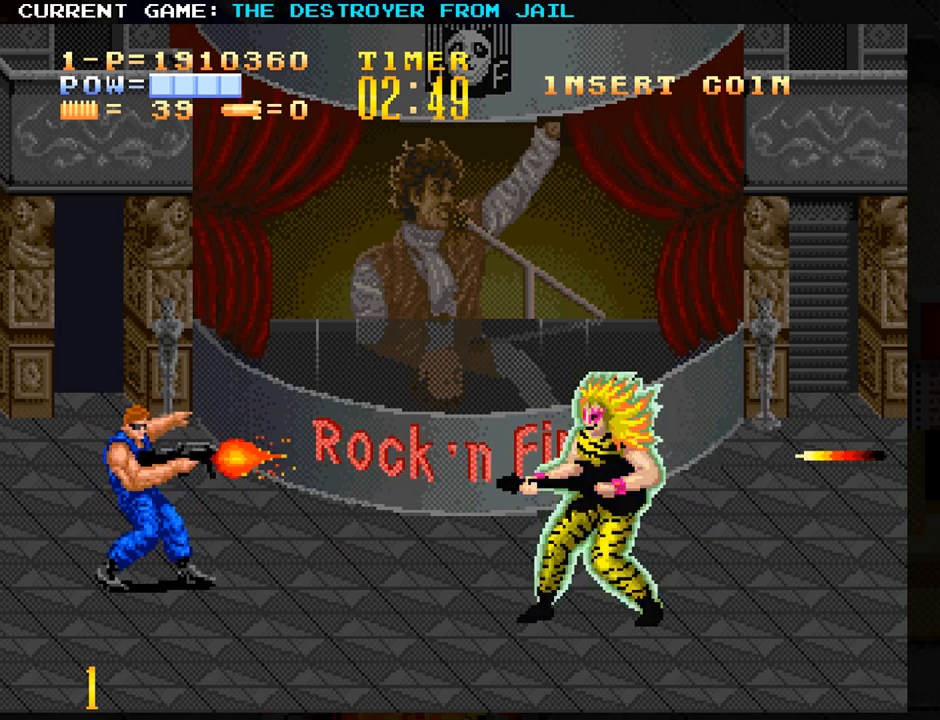
{"buttons": [], "left_stick": "center", "events": [[133, "SQUARE", "down"], [200, "SQUARE", "up"], [283, "SQUARE", "down"], [350, "SQUARE", "up"]]}
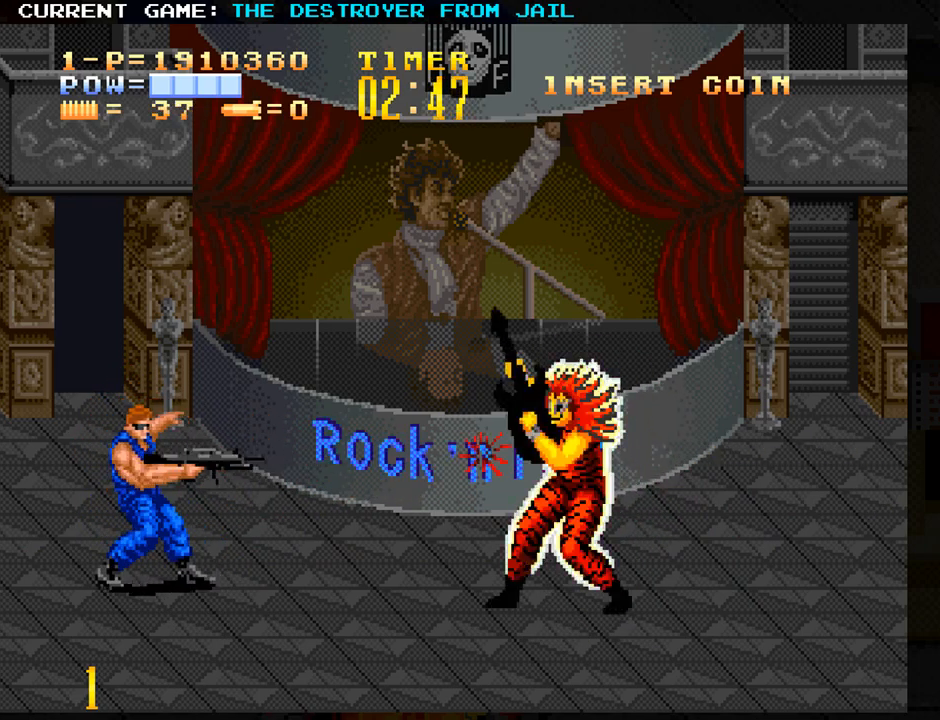
{"buttons": [], "left_stick": "center", "events": [[17, "left_stick", "up"], [317, "left_stick", "center"]]}
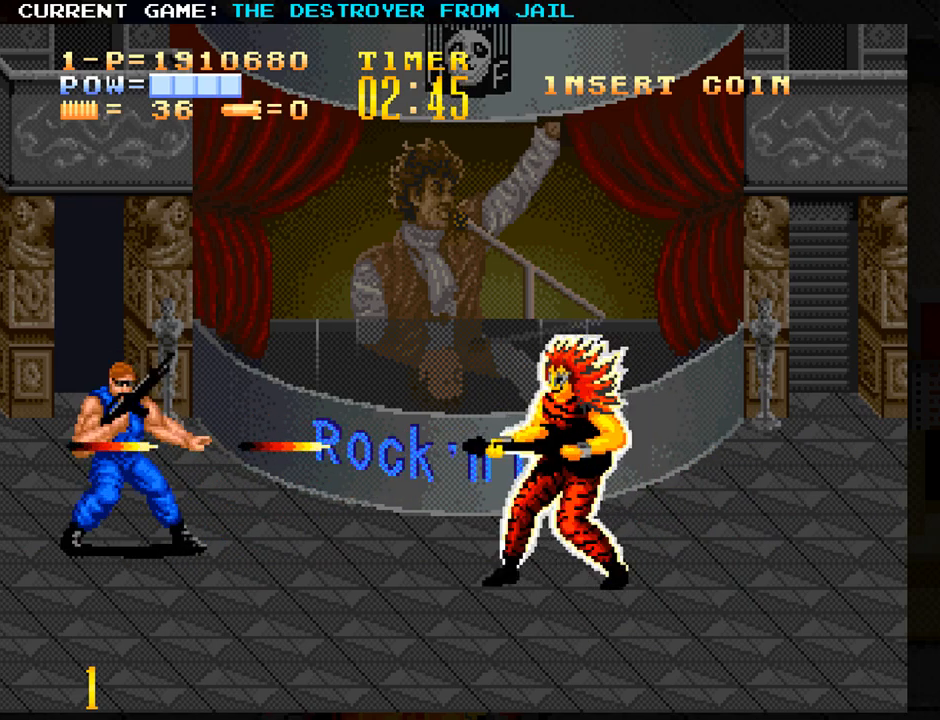
{"buttons": [], "left_stick": "center", "events": [[333, "SQUARE", "down"], [400, "SQUARE", "up"]]}
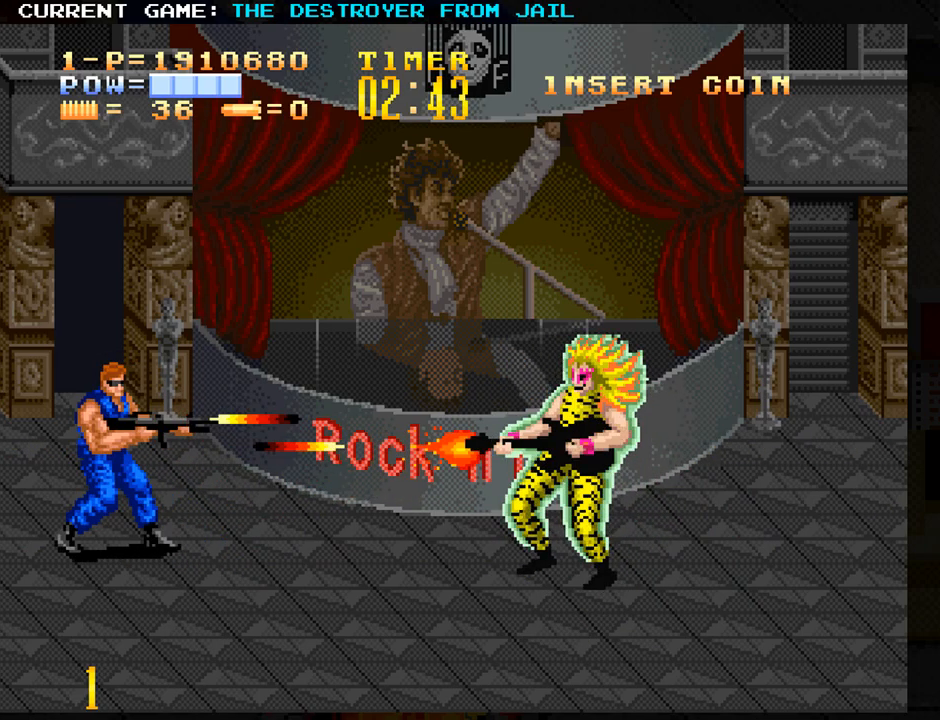
{"buttons": [], "left_stick": "center", "events": [[317, "left_stick", "down"], [383, "left_stick", "center"], [400, "SQUARE", "down"], [467, "SQUARE", "up"]]}
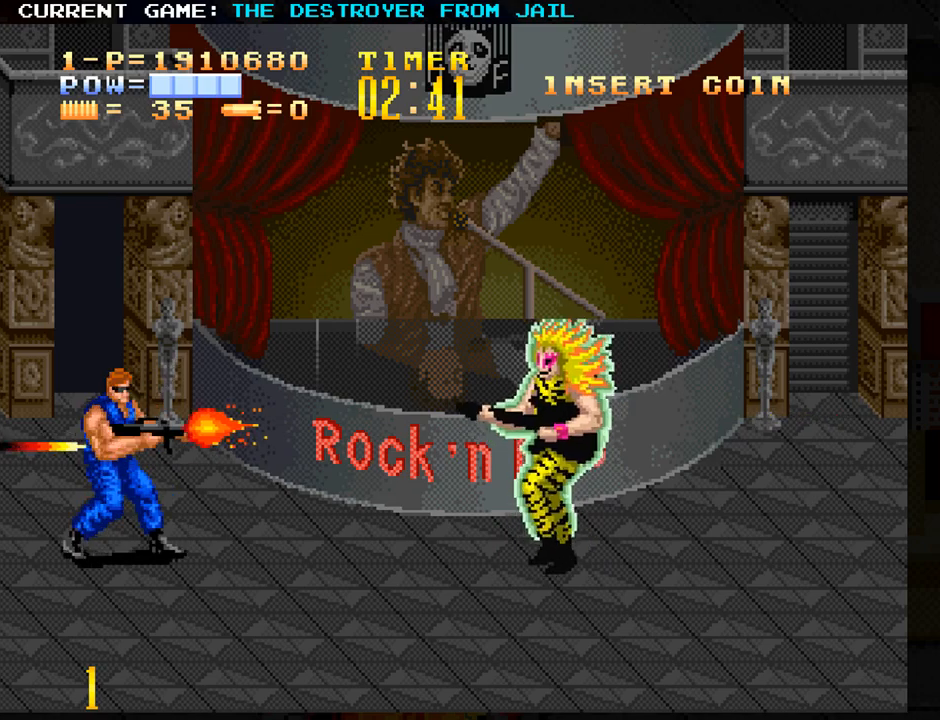
{"buttons": [], "left_stick": "center", "events": [[83, "left_stick", "down"], [500, "left_stick", "center"]]}
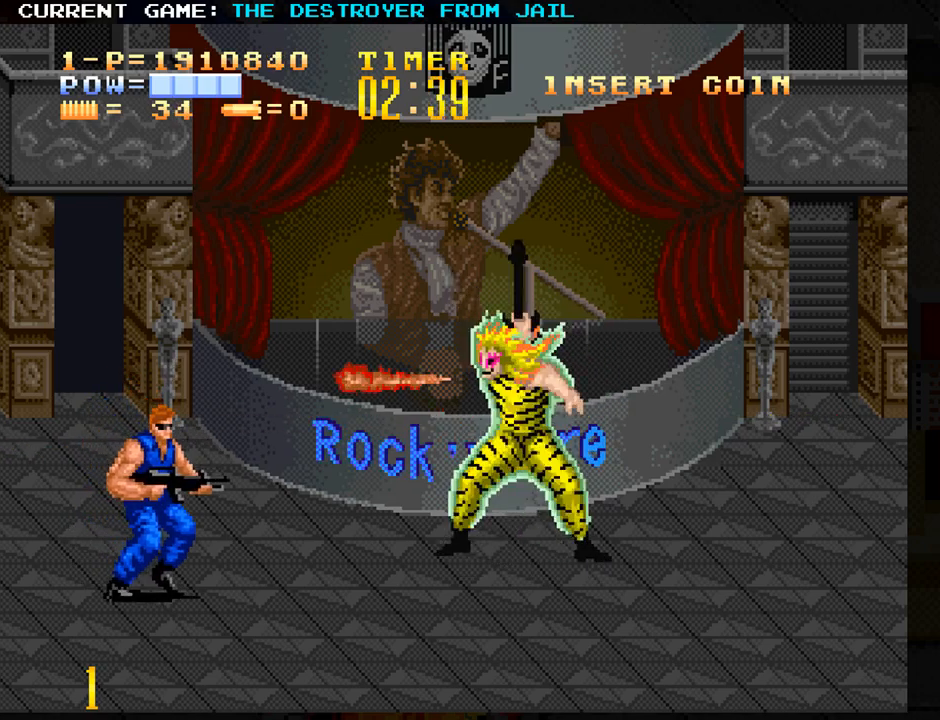
{"buttons": [], "left_stick": "center", "events": []}
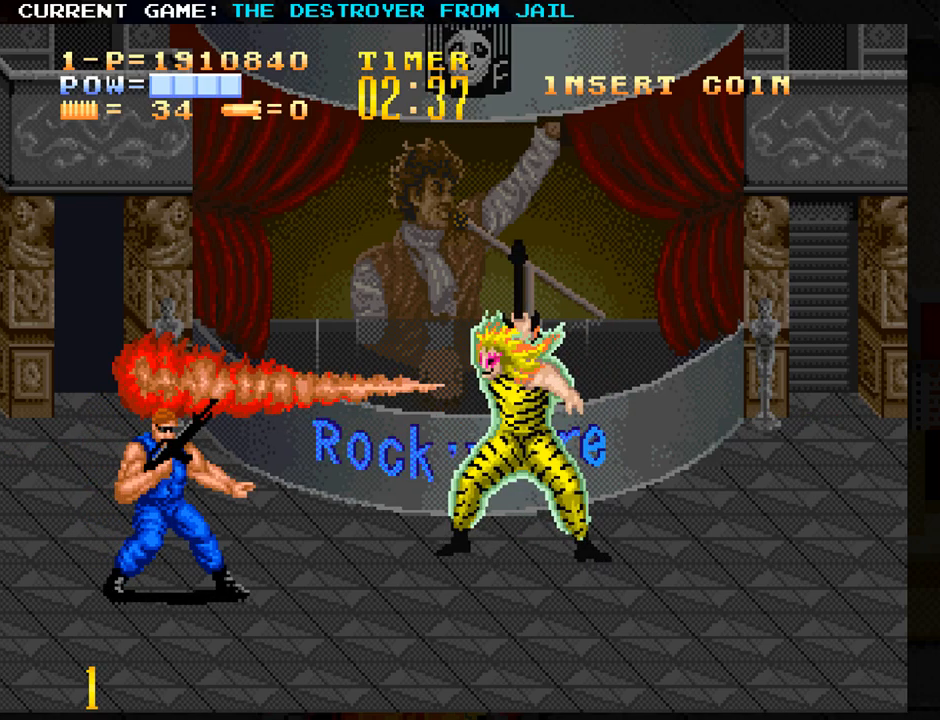
{"buttons": [], "left_stick": "center", "events": []}
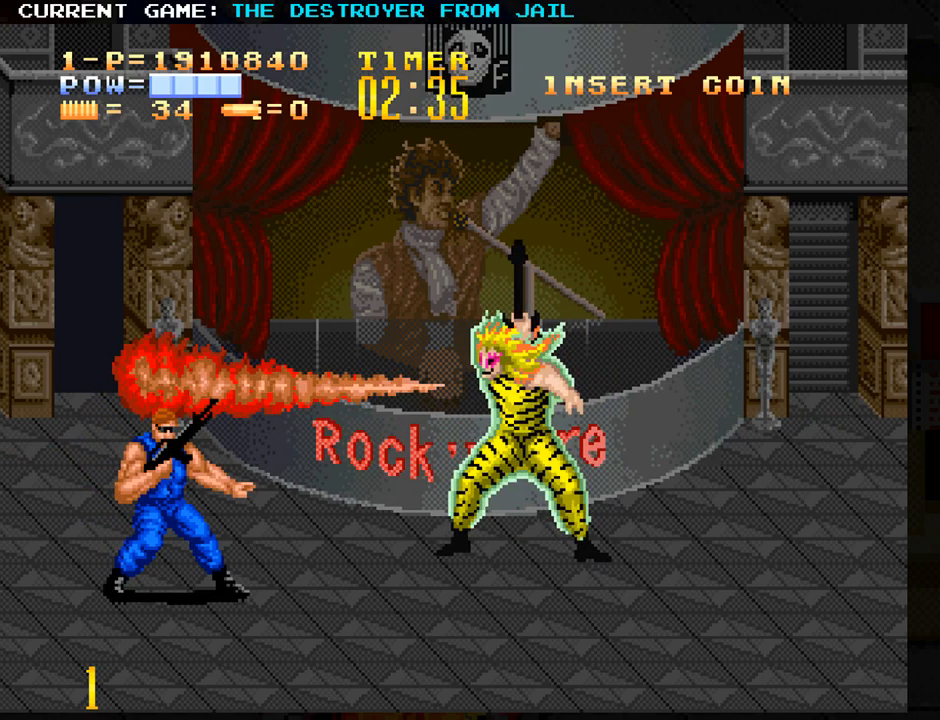
{"buttons": [], "left_stick": "center", "events": []}
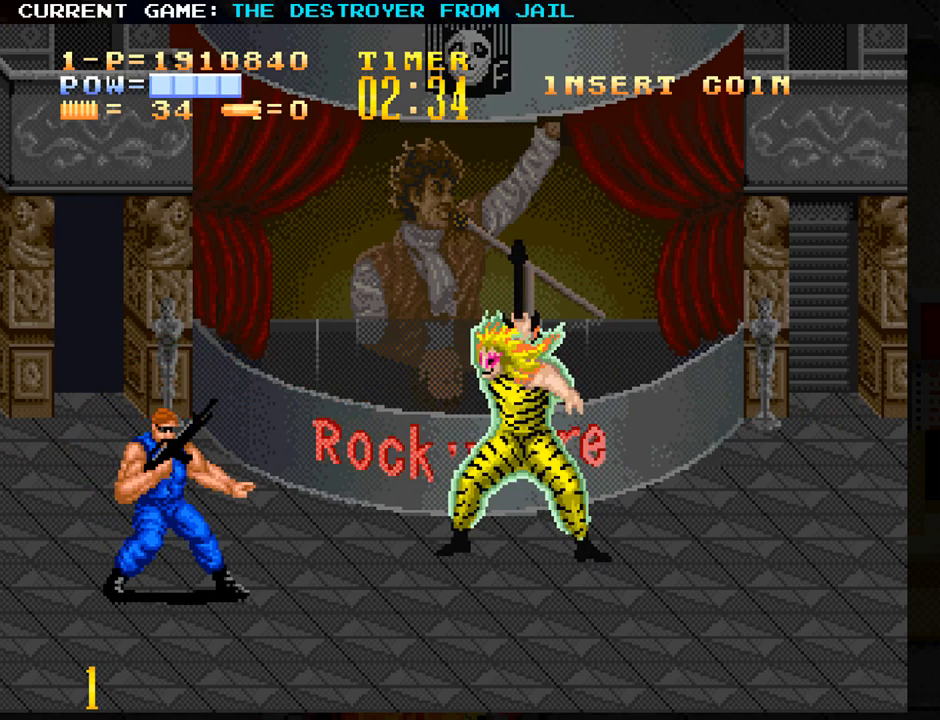
{"buttons": [], "left_stick": "center", "events": []}
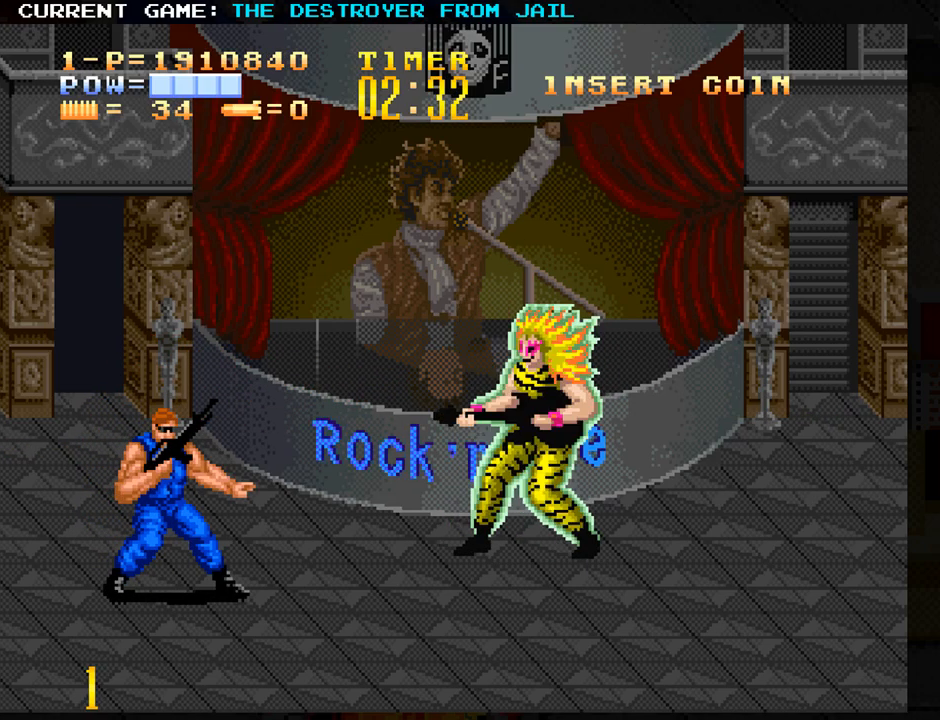
{"buttons": [], "left_stick": "center", "events": [[50, "SQUARE", "down"], [100, "SQUARE", "up"], [200, "SQUARE", "down"], [217, "SQUARE", "up"], [433, "SQUARE", "down"], [500, "SQUARE", "up"]]}
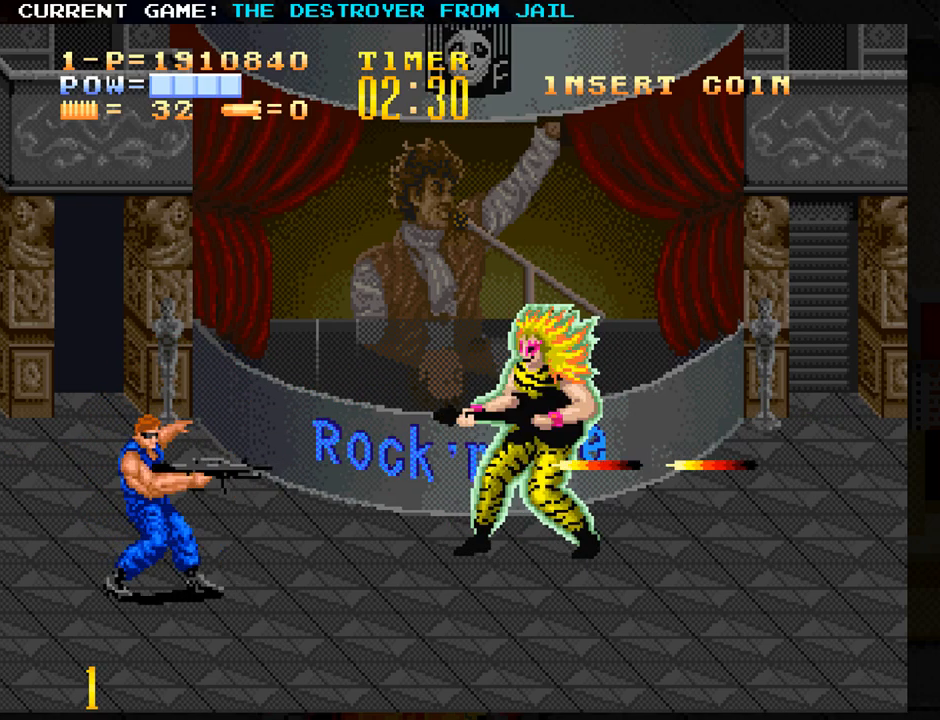
{"buttons": ["SQUARE"], "left_stick": "center", "events": [[217, "SQUARE", "down"], [267, "SQUARE", "up"], [367, "SQUARE", "down"], [433, "SQUARE", "up"], [483, "SQUARE", "down"]]}
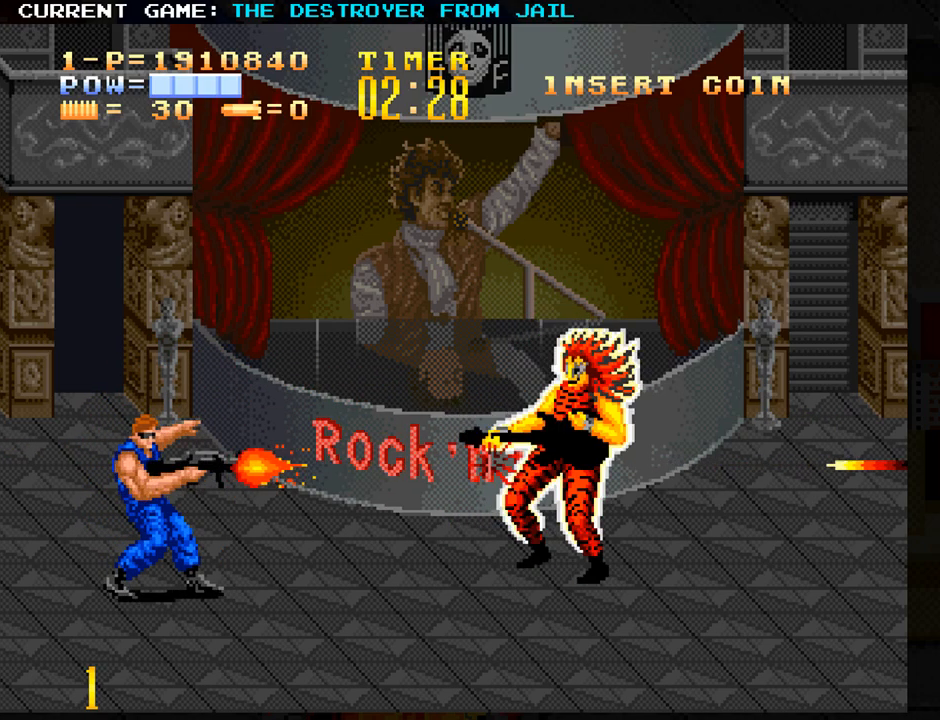
{"buttons": ["SQUARE"], "left_stick": "center", "events": [[50, "SQUARE", "up"], [150, "left_stick", "down"], [400, "left_stick", "center"], [467, "SQUARE", "down"]]}
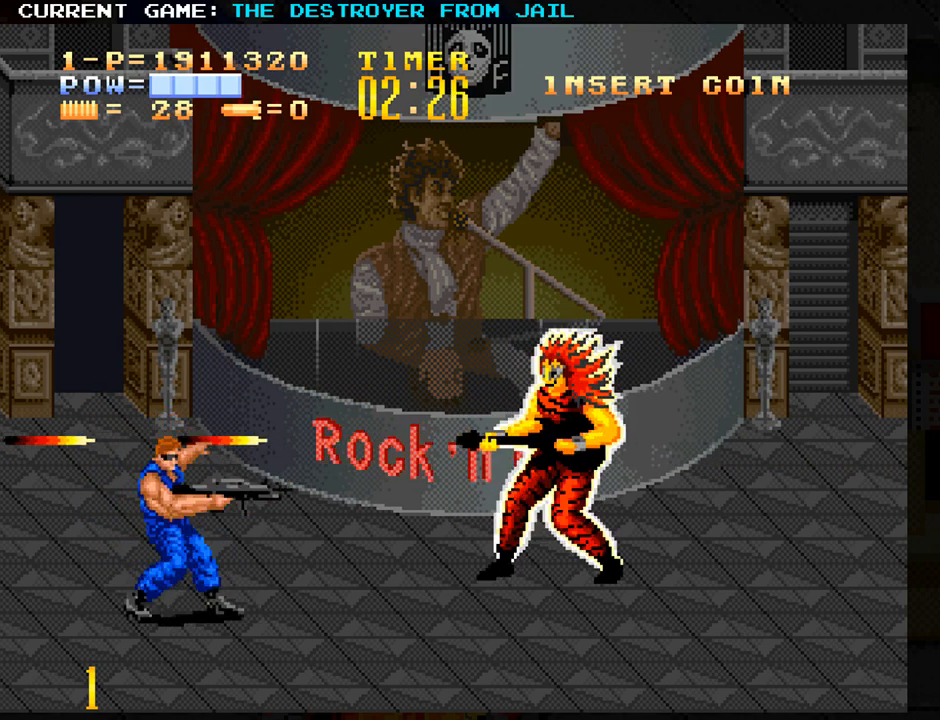
{"buttons": [], "left_stick": "center", "events": [[50, "SQUARE", "up"], [150, "SQUARE", "down"], [217, "SQUARE", "up"], [300, "SQUARE", "down"], [350, "SQUARE", "up"], [417, "SQUARE", "down"], [450, "SQUARE", "up"]]}
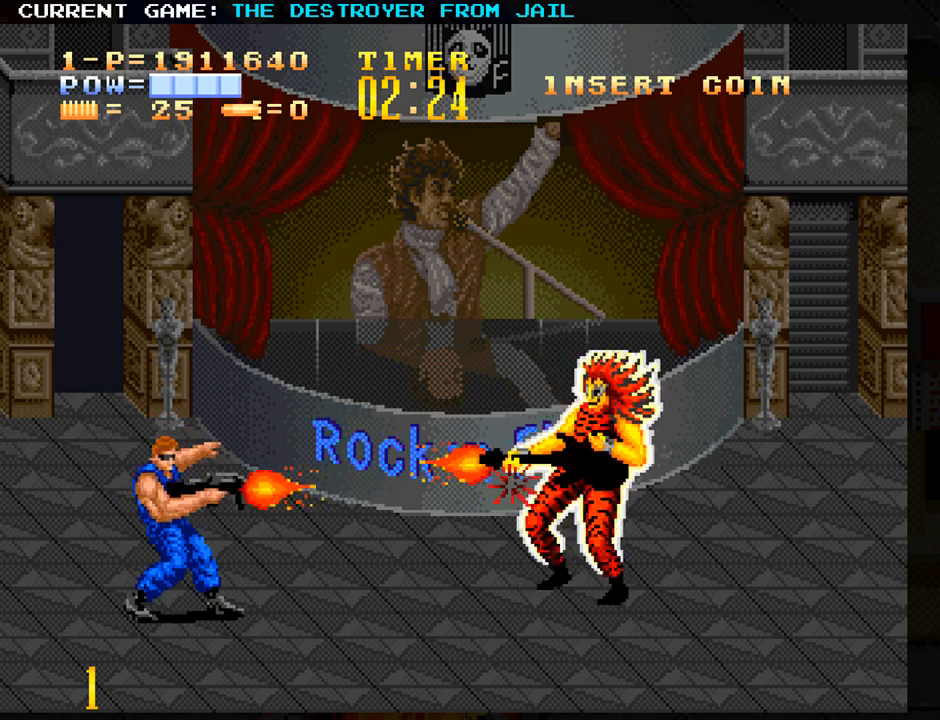
{"buttons": [], "left_stick": "center", "events": [[133, "left_stick", "down"], [317, "left_stick", "center"], [350, "SQUARE", "down"], [433, "SQUARE", "up"]]}
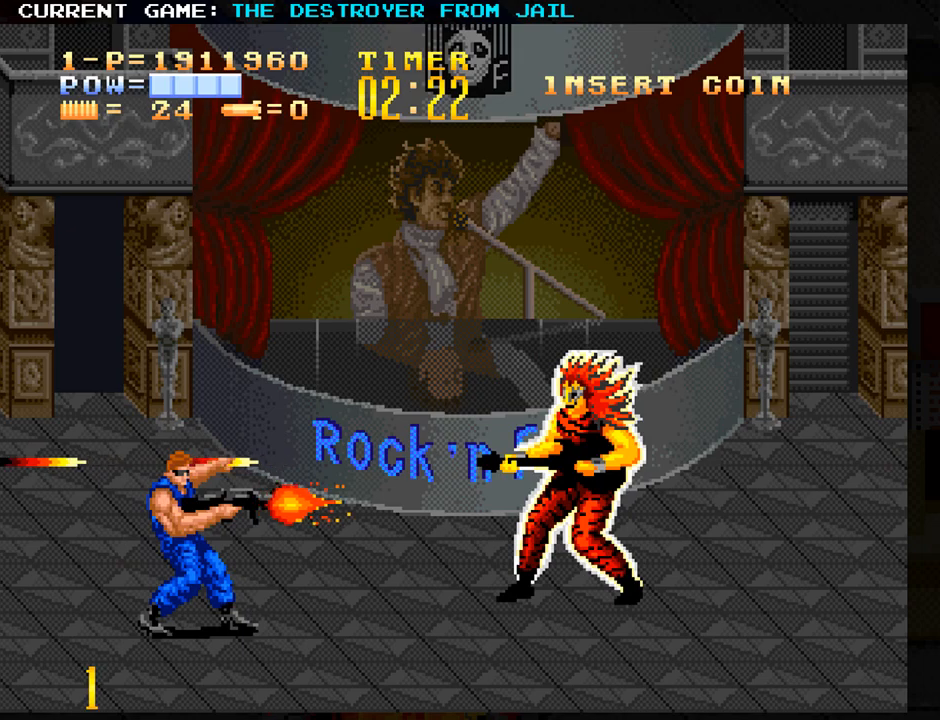
{"buttons": [], "left_stick": "down", "events": [[17, "SQUARE", "down"], [67, "SQUARE", "up"], [150, "SQUARE", "down"], [217, "SQUARE", "up"], [417, "left_stick", "down"]]}